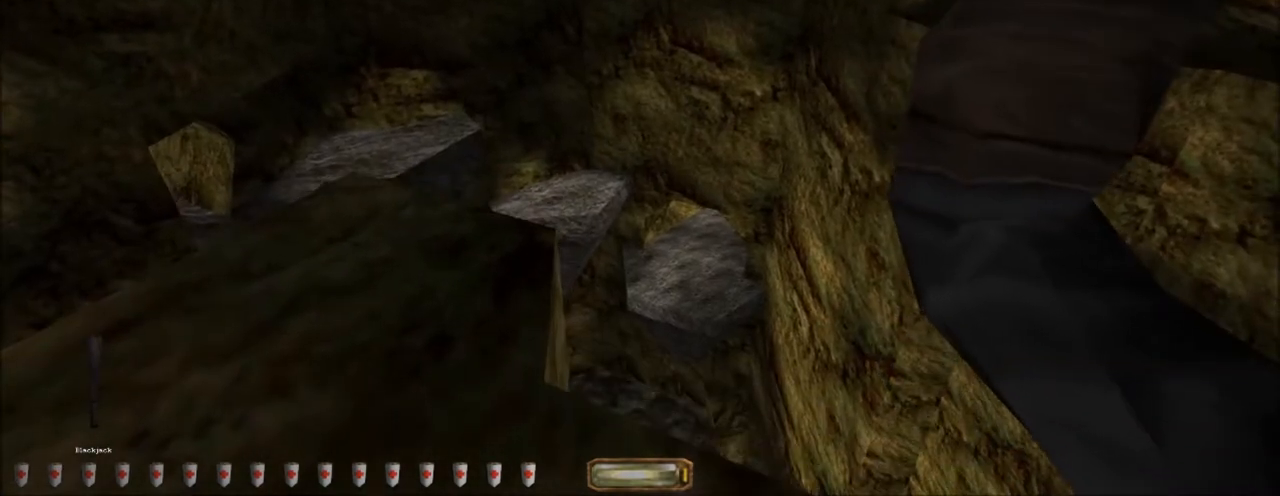
Gameplay with keyboard and mouse; each line is a JSON object with the keys and mouse buttons held at the frame after it. "events" lists presses ("down") and releases ("up") of ".", "/", "0", "1", "2", "3", "5", "6", "7", "8", "9", "a", "alt_l", "alt_r", "b", "backslash", "backspace", "c", "caps_lock", "comma", "ctrl_l", "ctrl_r", "d", "e", "equals", "escape", "f", "f1", "f10", "f11", "f12", "f2", "f3", "f4", "f5", "f6", "f7", "f8", "f9", "g", "h", "i", "j", "k", "l", "lbracket", "m", "minus", "n", "o", "p", "q", "quote", "r", "rbracket", "return", "s", "semicolon", "shift_l", "shift_r", "space", "super_l", "super_r", "t", "tab", "tilde", "u", "v", "w", "x", "y", "z", "mouse_left", "mouse_right" and "mouse_mb5" between this image and that frame as [ms after this image, input, new state], when the widget could be followed in between. "mouse_left", "mouse_right", "mouse_mb5" = the "left", "right", "mb5" buttons of the "mouse" list. No other keys are recorded. Mouse movement is not recorded.
{"keys": [], "mouse": ["left"], "events": []}
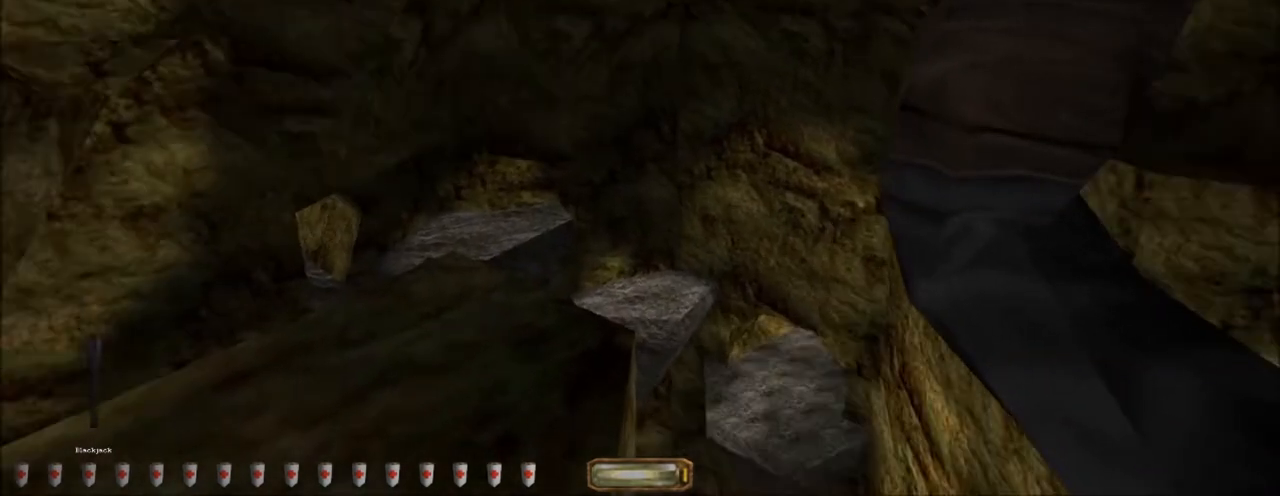
{"keys": [], "mouse": ["left"], "events": []}
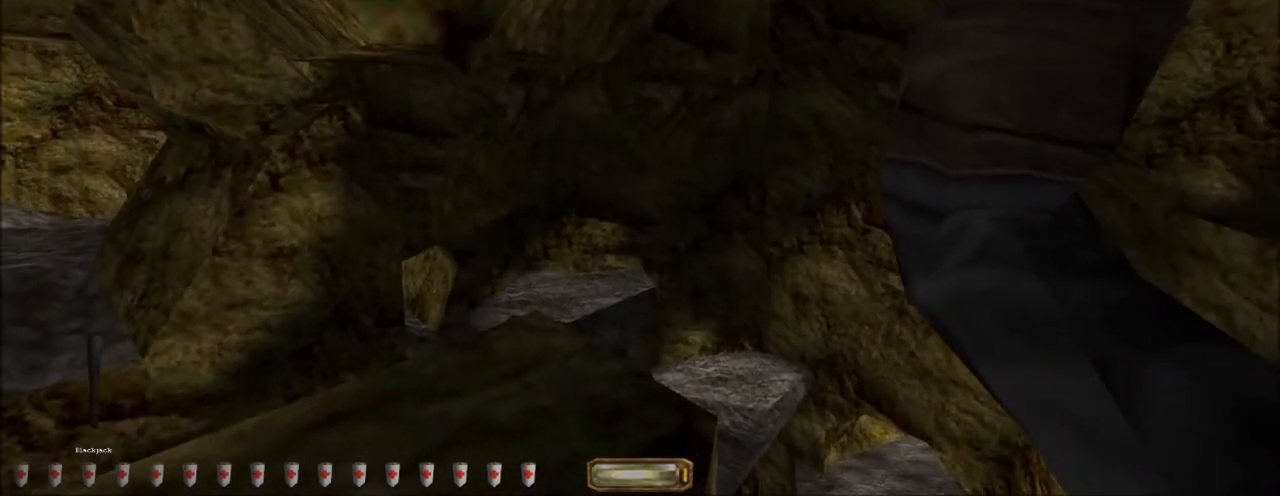
{"keys": [], "mouse": ["left"], "events": []}
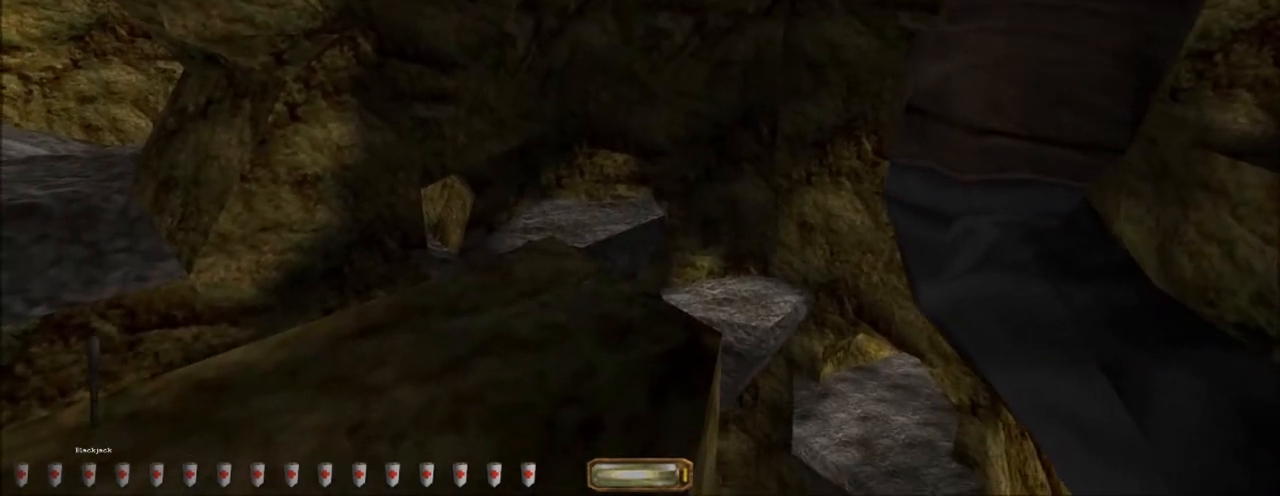
{"keys": [], "mouse": ["left"], "events": []}
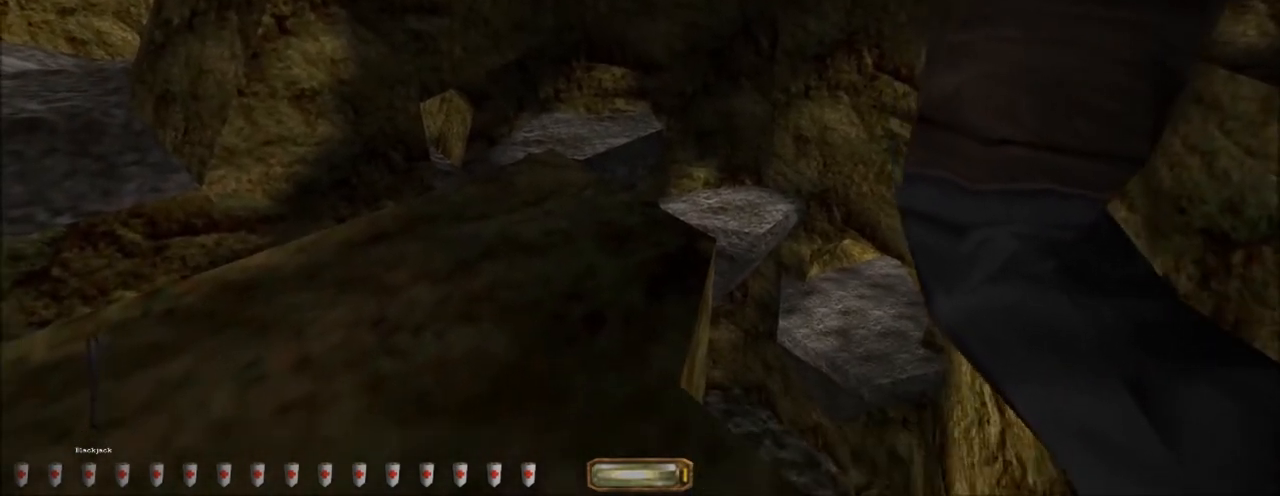
{"keys": [], "mouse": ["left"], "events": []}
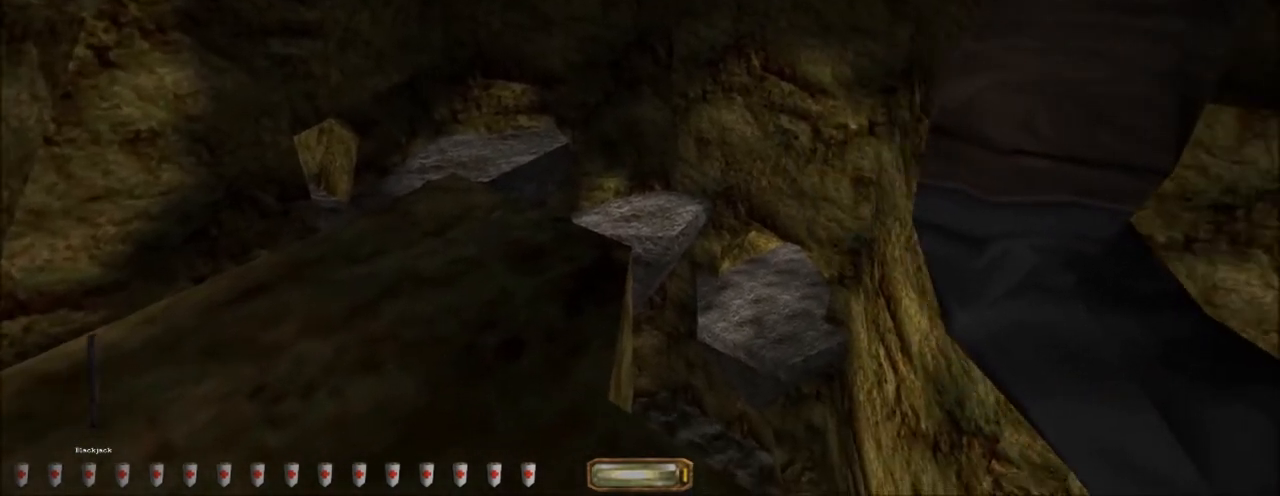
{"keys": [], "mouse": ["left"], "events": []}
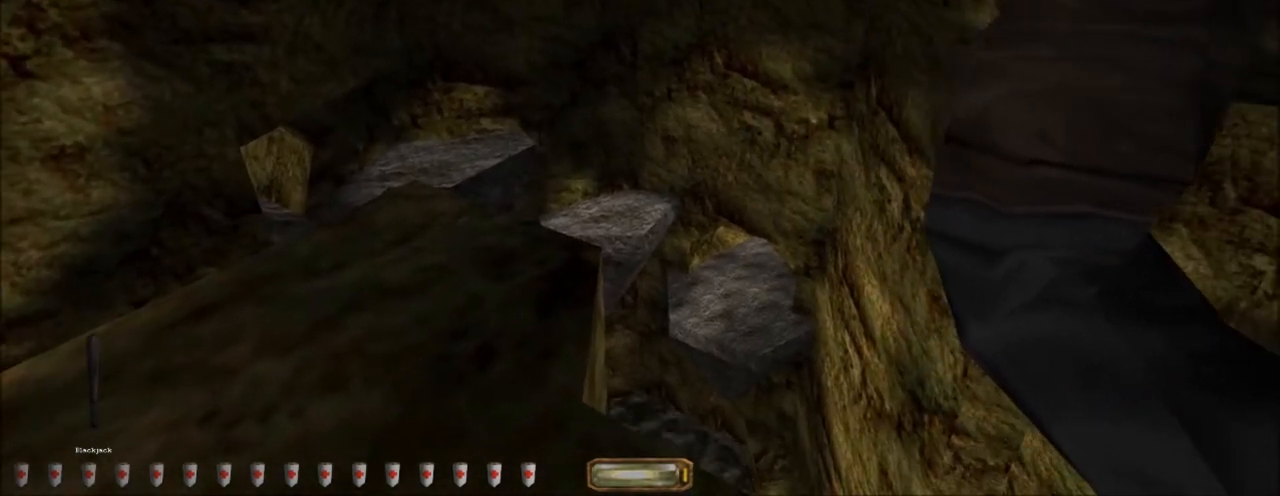
{"keys": [], "mouse": ["left"], "events": [[267, "tab", "down"], [367, "tab", "up"]]}
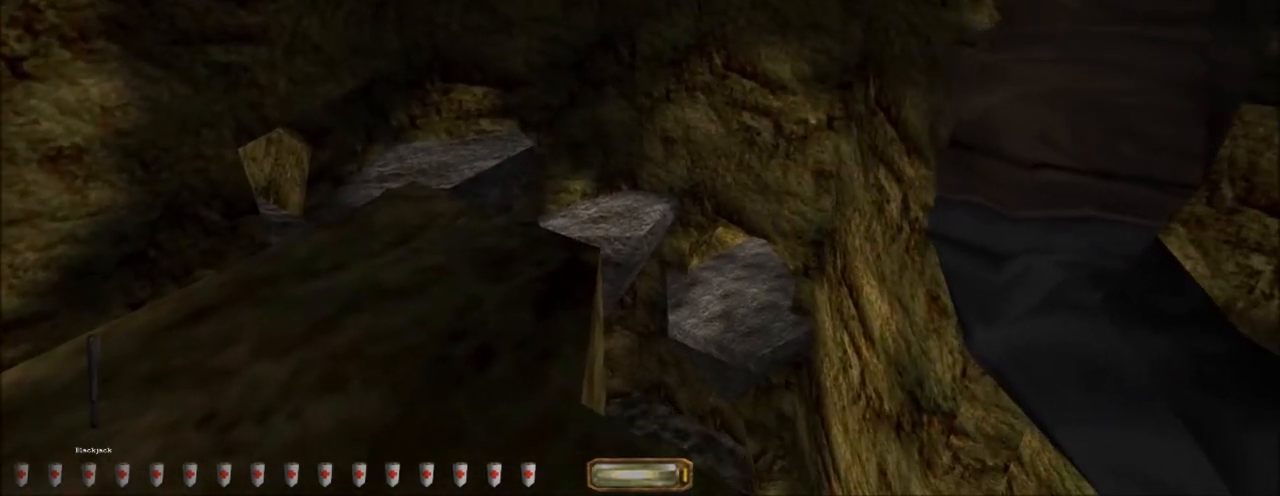
{"keys": [], "mouse": ["left"], "events": [[233, "tab", "down"], [333, "tab", "up"]]}
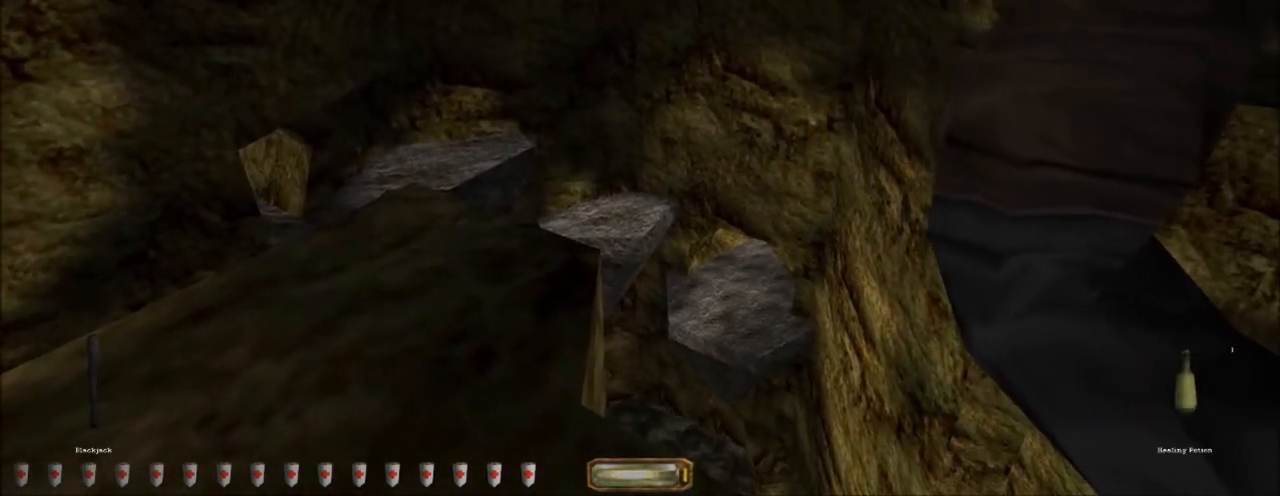
{"keys": [], "mouse": ["left"], "events": [[300, "tab", "down"], [401, "tab", "up"]]}
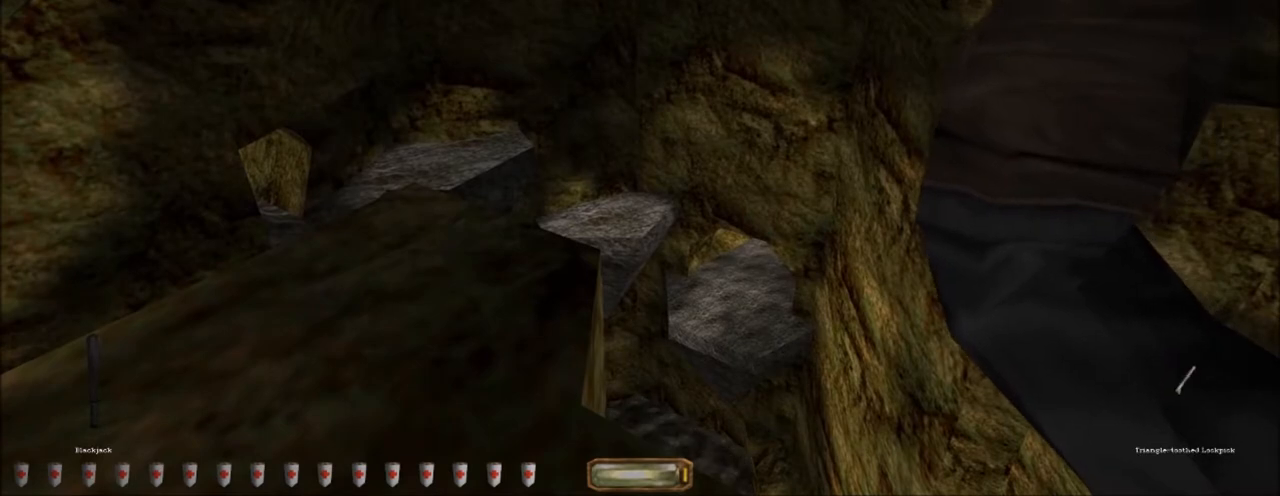
{"keys": [], "mouse": ["left"], "events": [[367, "tab", "down"], [400, "tab", "up"]]}
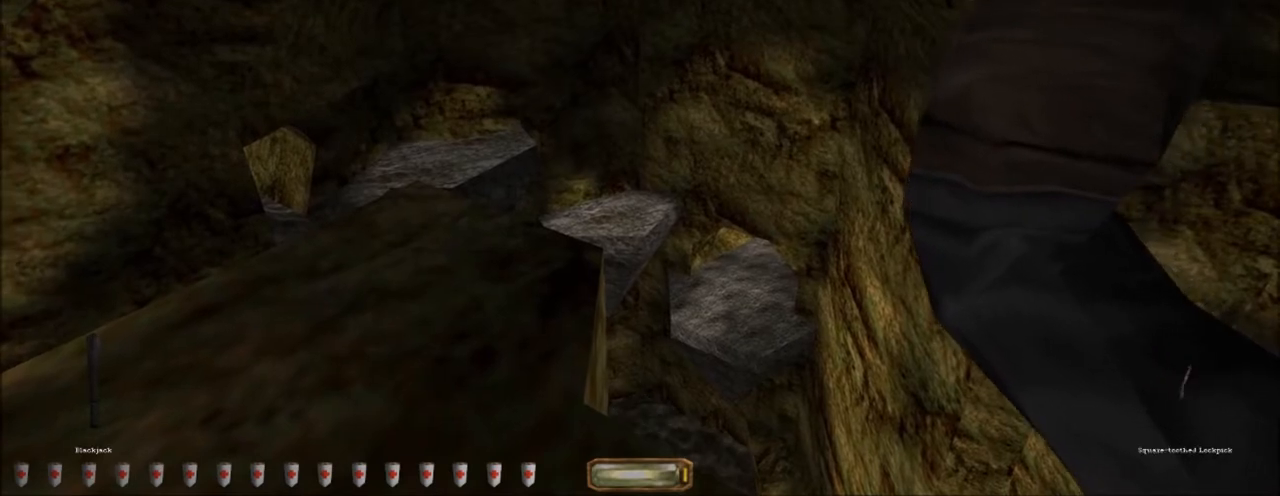
{"keys": [], "mouse": ["left"], "events": []}
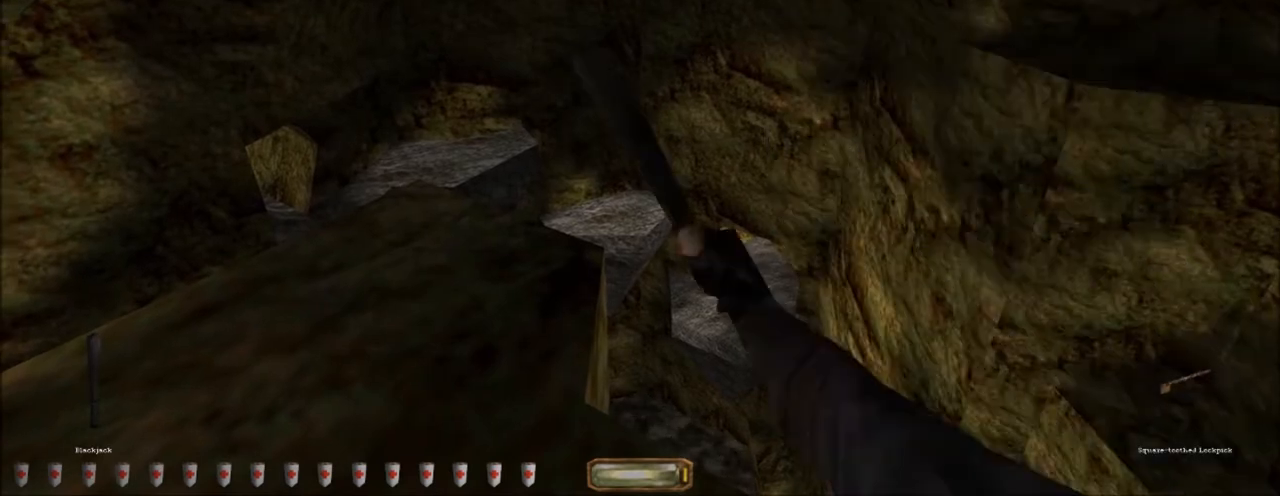
{"keys": [], "mouse": ["left"], "events": []}
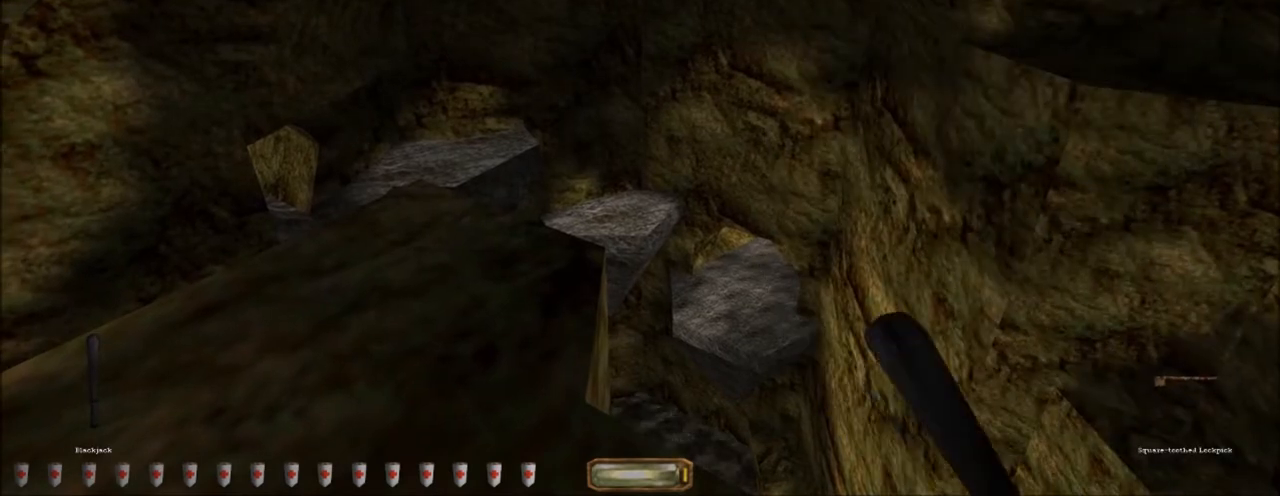
{"keys": [], "mouse": ["left"], "events": []}
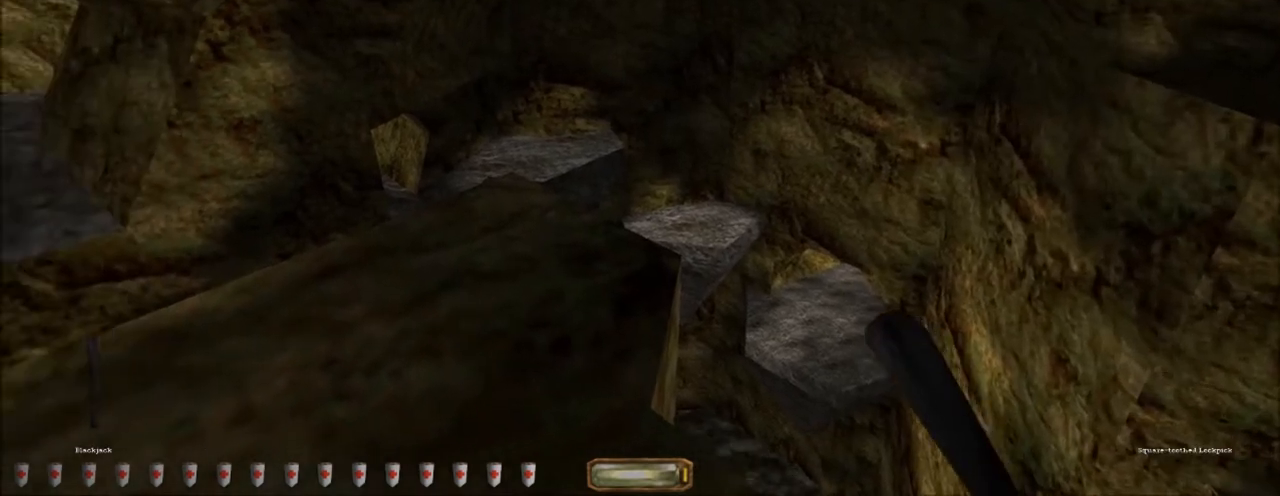
{"keys": [], "mouse": ["left"], "events": []}
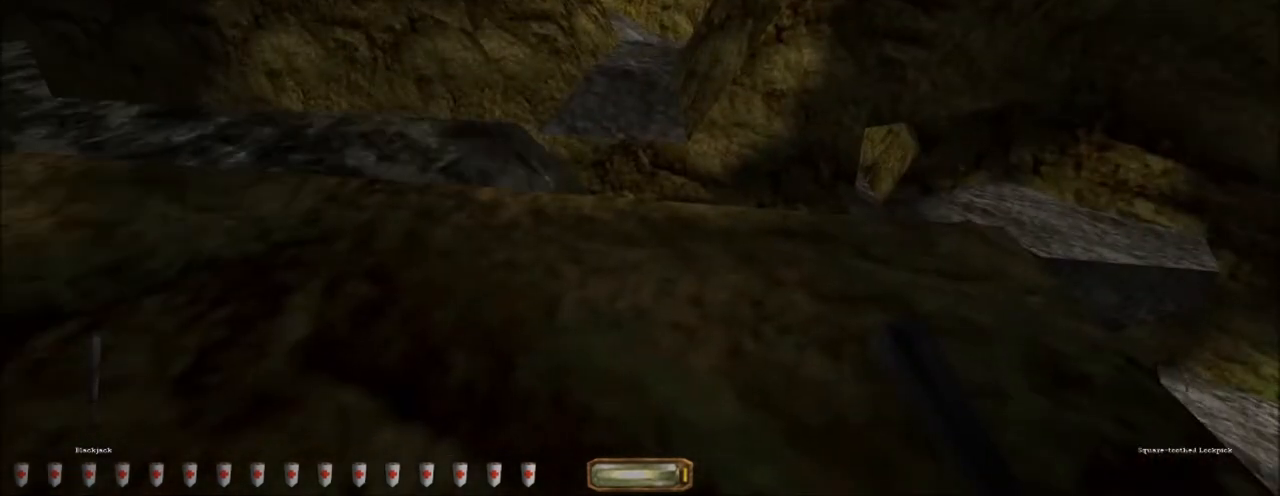
{"keys": [], "mouse": ["left"], "events": []}
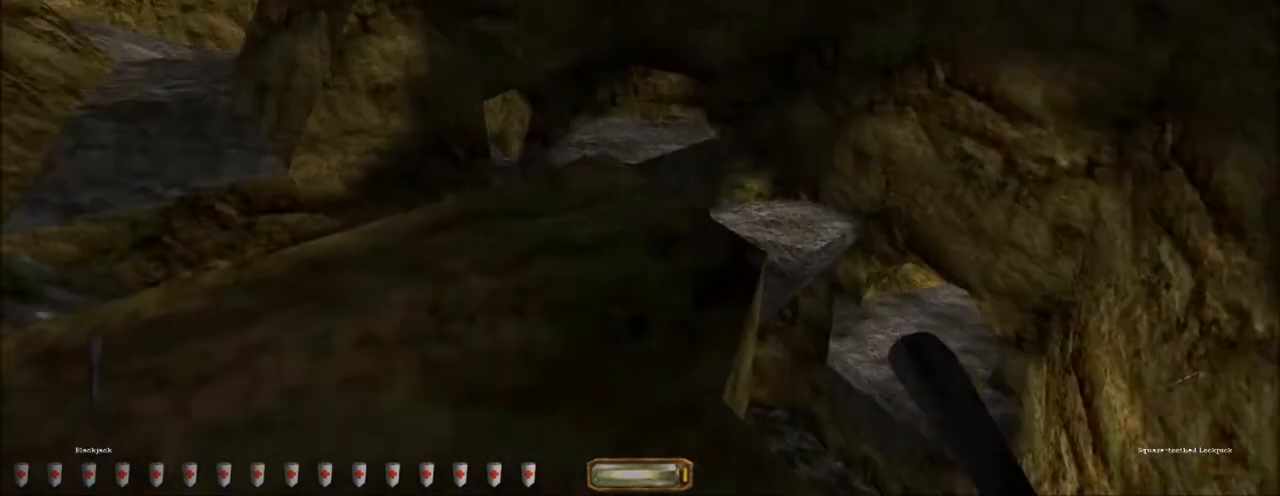
{"keys": [], "mouse": ["left"], "events": []}
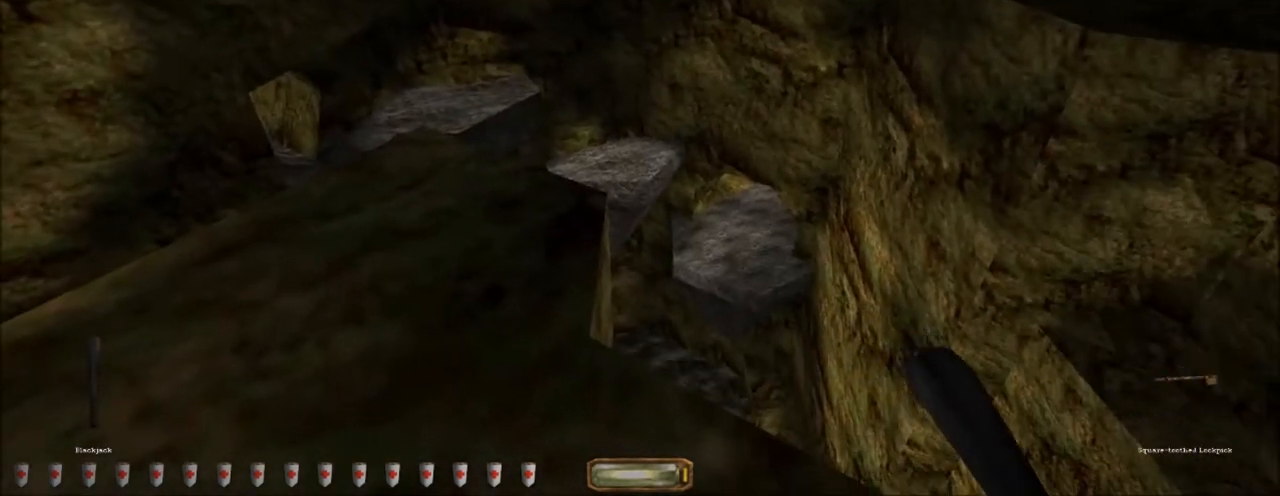
{"keys": [], "mouse": ["left"], "events": []}
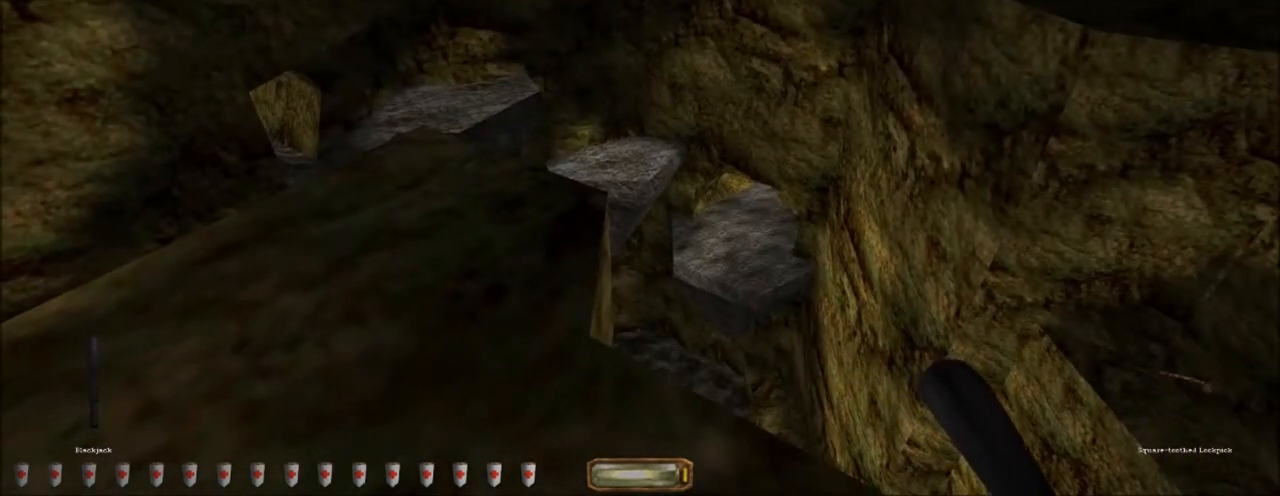
{"keys": [], "mouse": ["left"], "events": []}
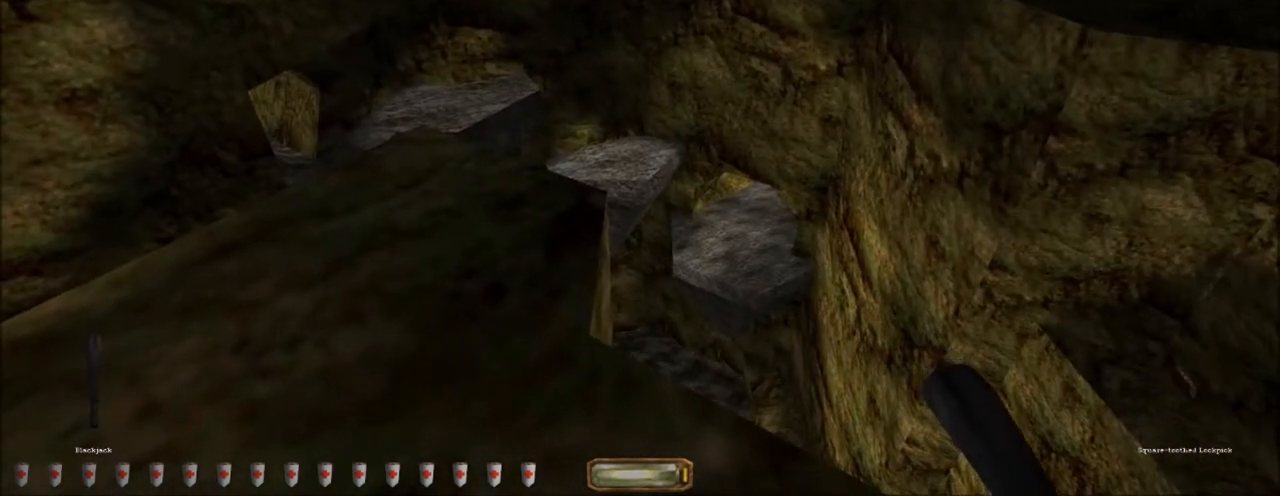
{"keys": ["a"], "mouse": ["left"], "events": [[467, "a", "down"]]}
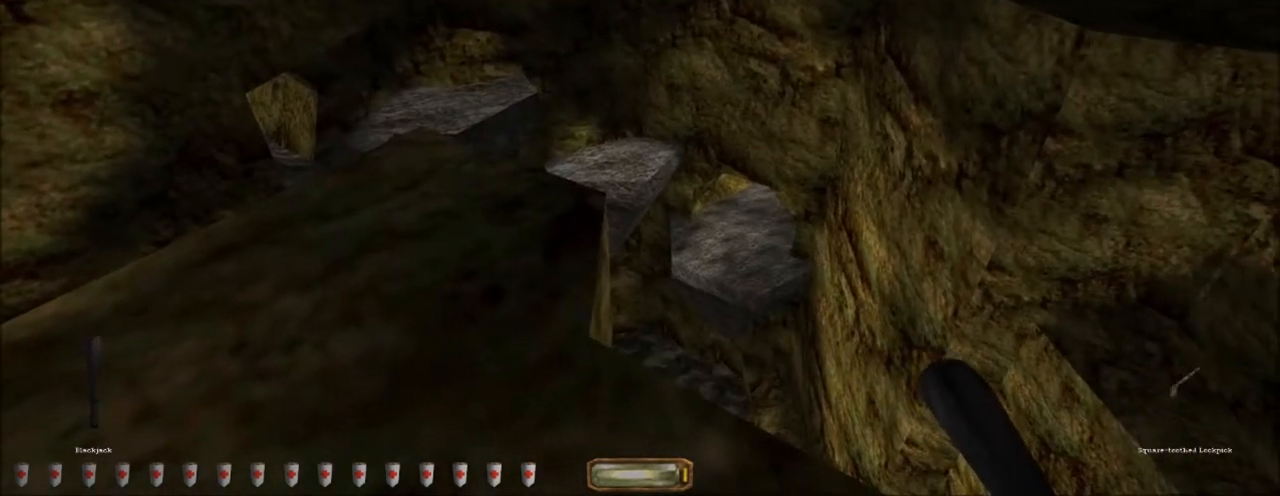
{"keys": ["a"], "mouse": ["left"], "events": []}
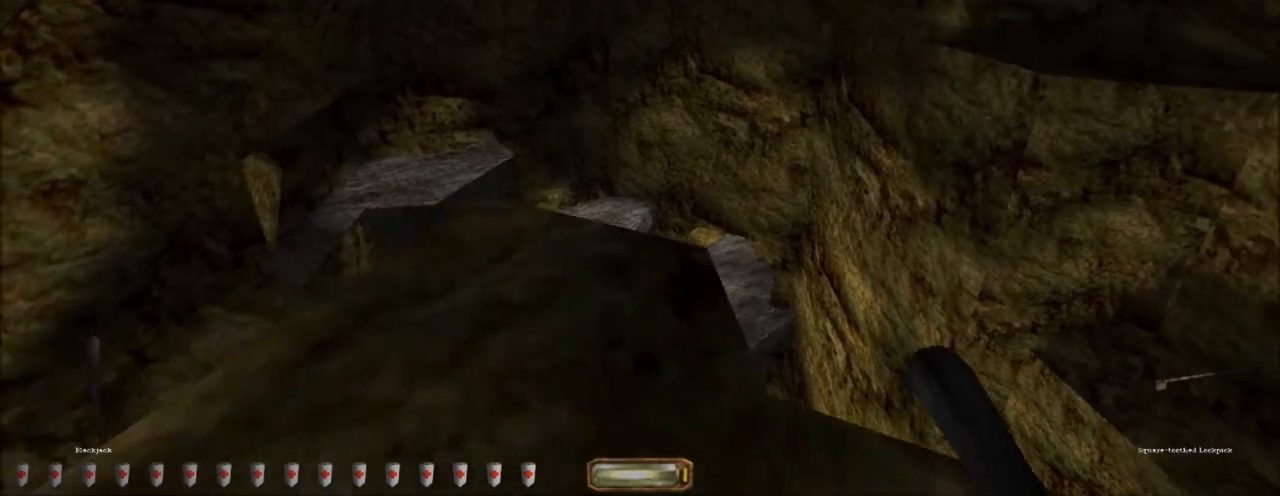
{"keys": [], "mouse": ["left"], "events": [[100, "a", "up"]]}
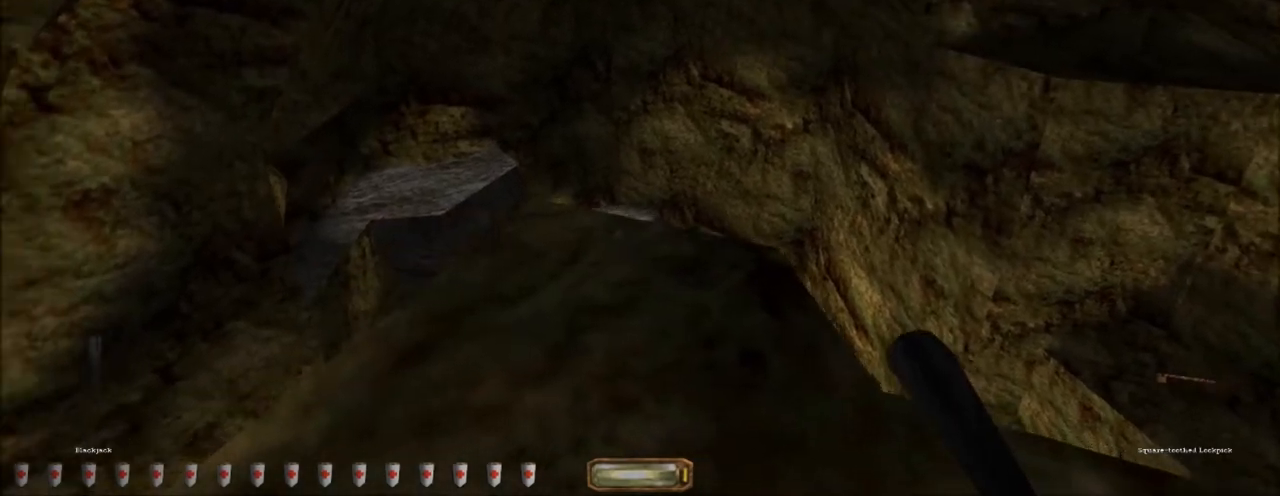
{"keys": [], "mouse": ["left"], "events": []}
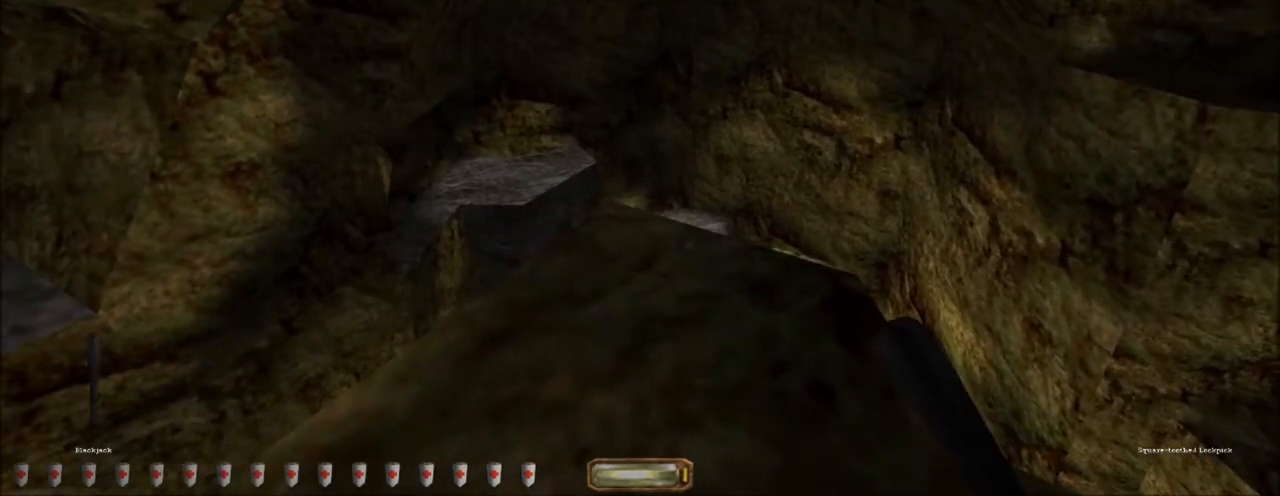
{"keys": [], "mouse": ["left"], "events": []}
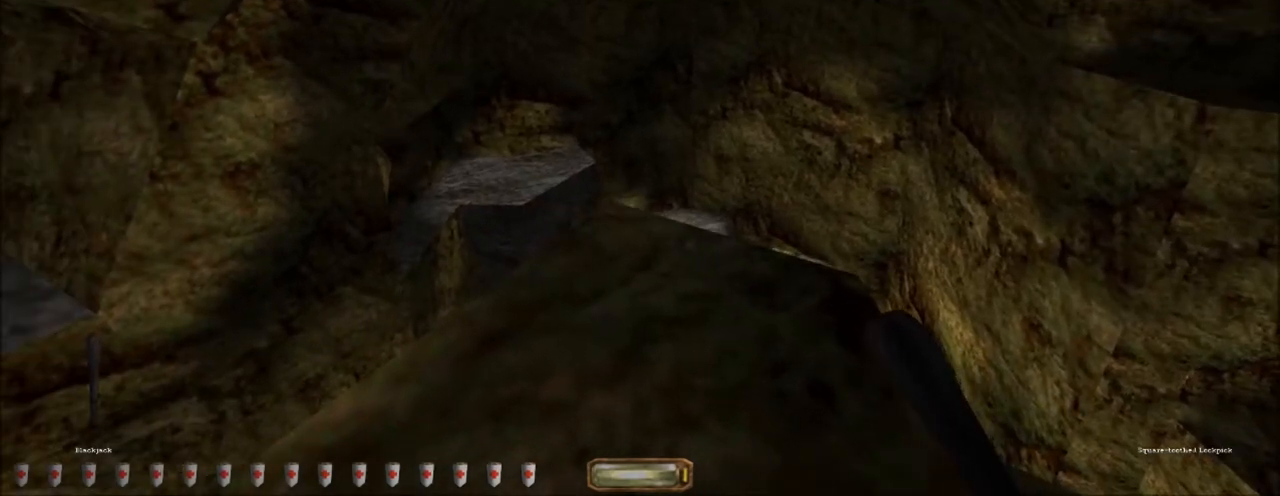
{"keys": [], "mouse": ["left"], "events": []}
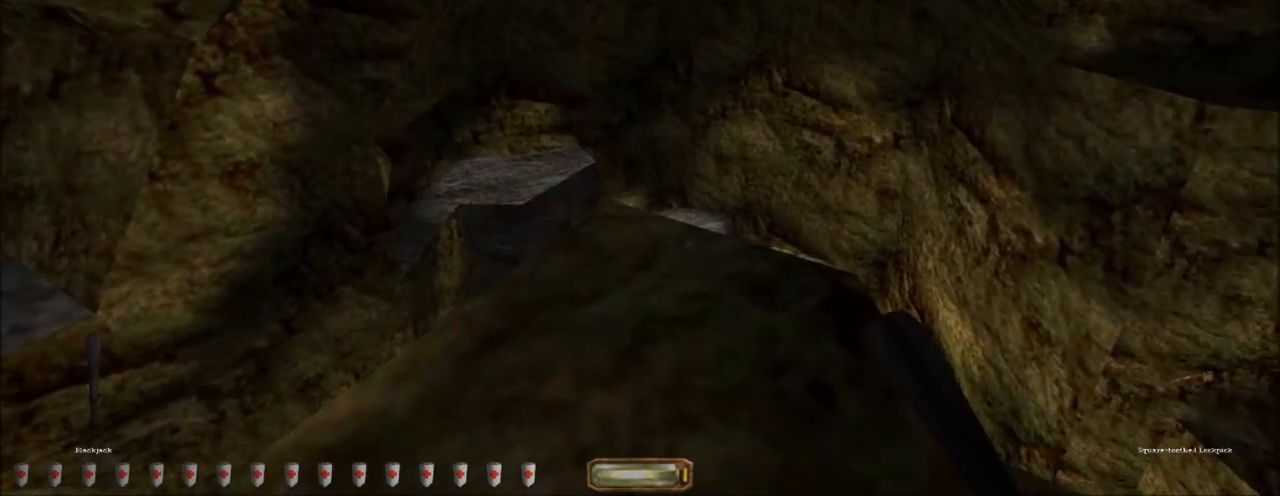
{"keys": ["a"], "mouse": ["left"], "events": [[267, "s", "down"], [401, "a", "down"], [501, "s", "up"]]}
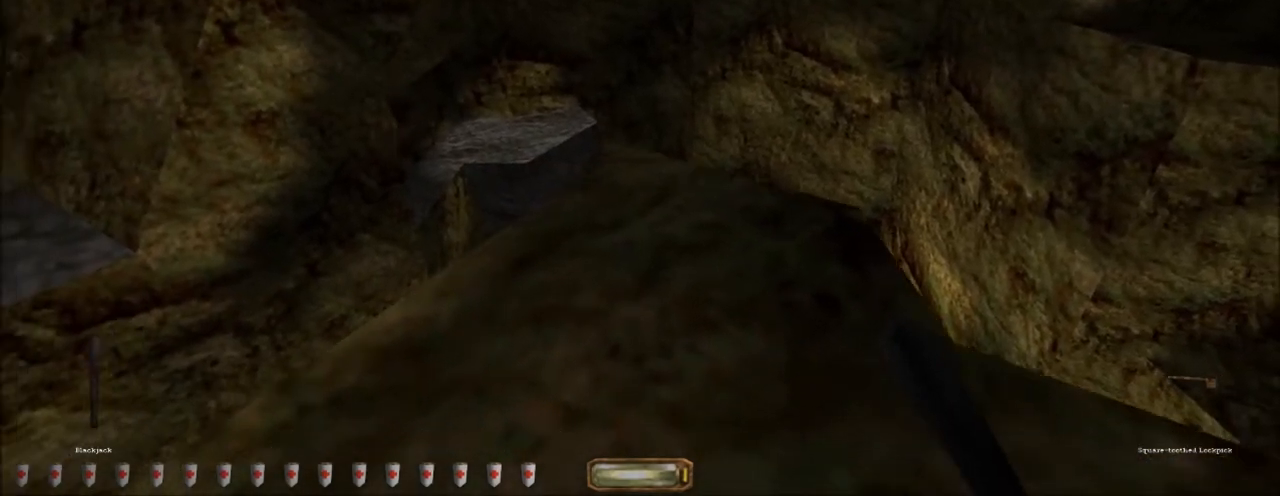
{"keys": ["d", "w"], "mouse": ["left"], "events": [[133, "a", "up"], [233, "d", "down"], [300, "w", "down"]]}
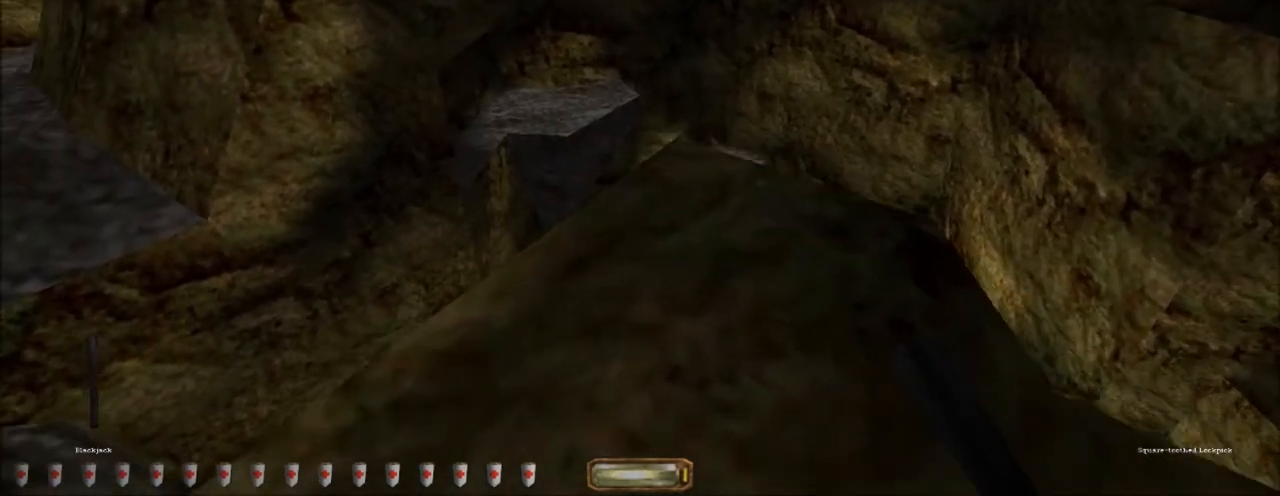
{"keys": ["d", "w"], "mouse": ["left"], "events": []}
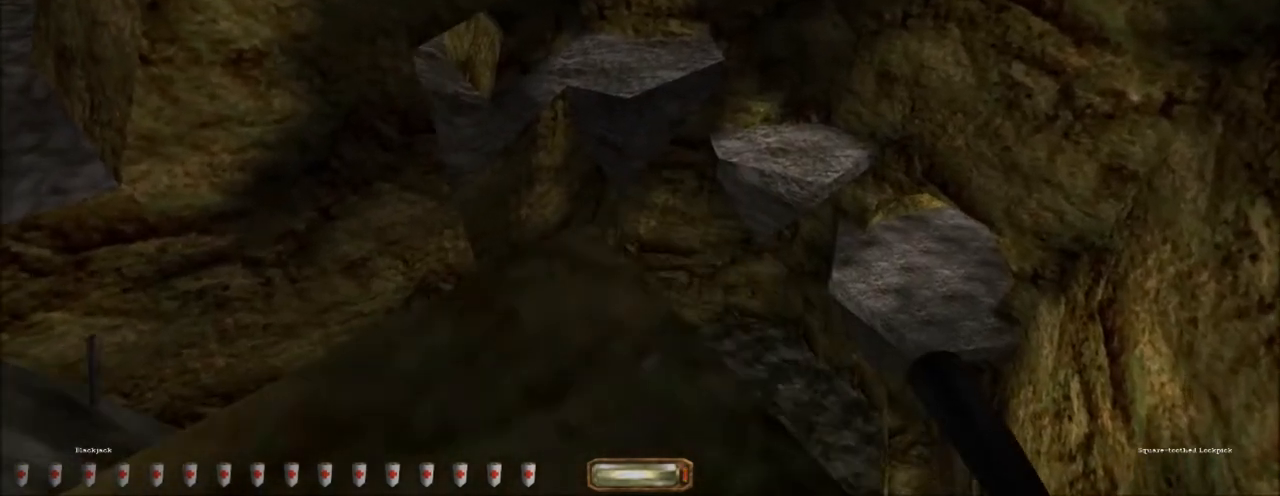
{"keys": ["d", "w"], "mouse": ["left"], "events": [[133, "space", "down"], [333, "space", "up"]]}
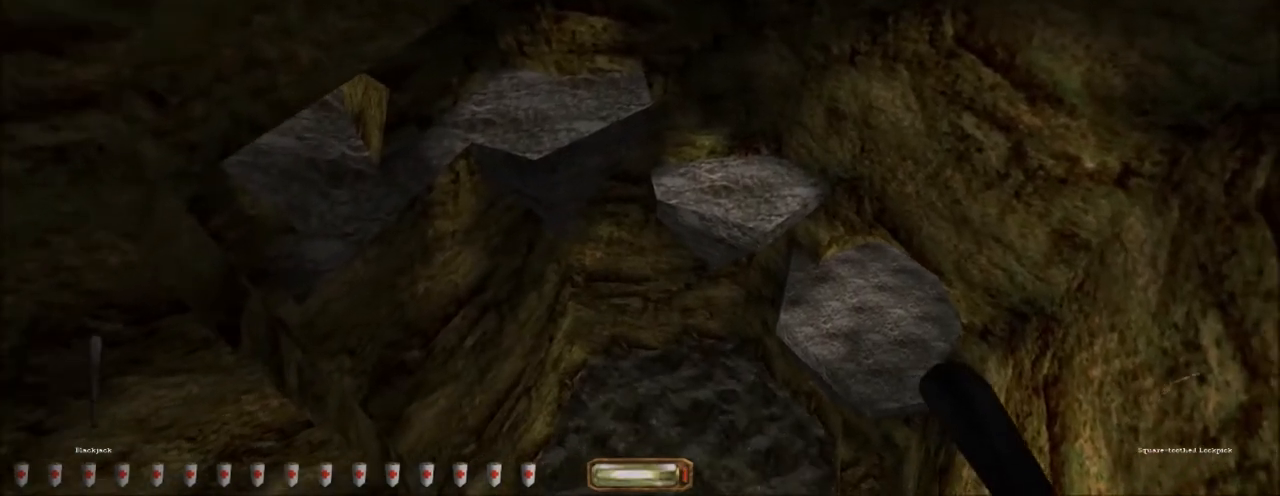
{"keys": ["d", "w"], "mouse": ["left"], "events": []}
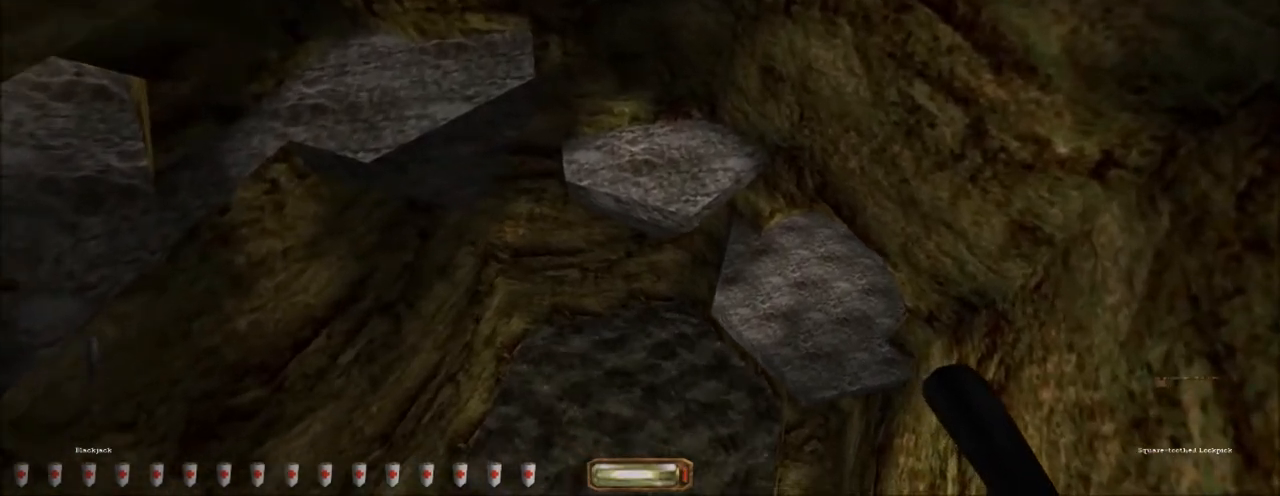
{"keys": ["d", "w"], "mouse": ["left"], "events": []}